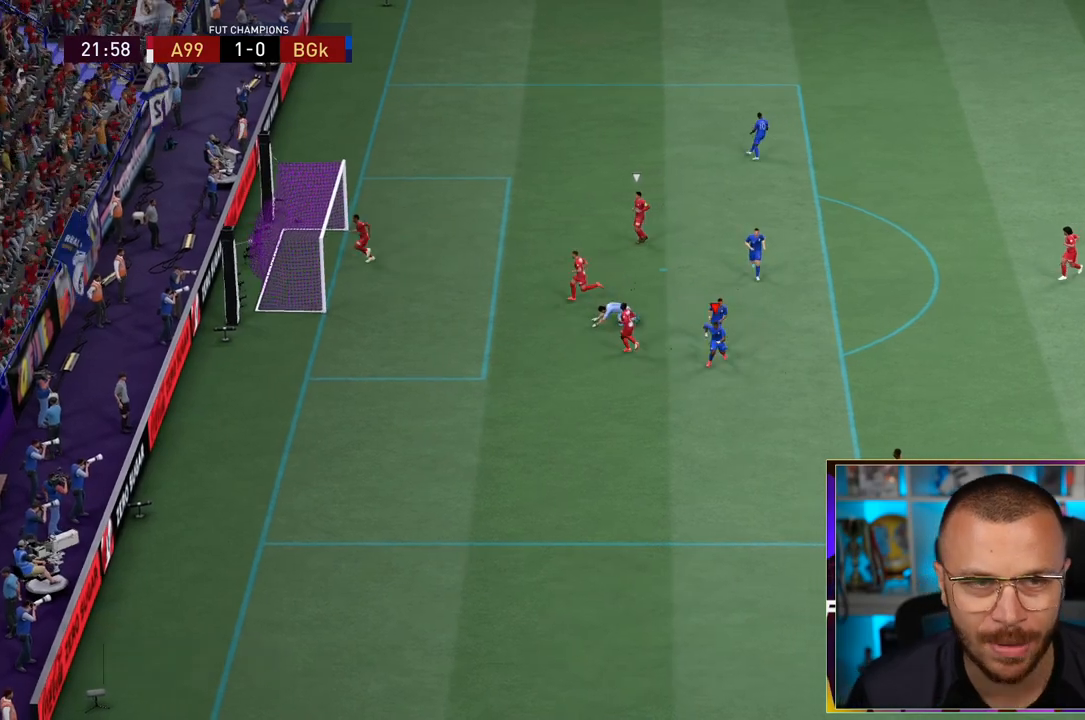
Gameplay with a controller (PlayStation layout); each line is a JSON object with the inputs held at the frame after it (dt_ms = milliseconds from this image to that frame). "events" lists button and stick changes between this image and that frame as [ms after this image, input, new state], when the widget could be followed in between. Not read: L3 R3.
{"dt_ms": 500, "buttons": ["L1", "R1"], "left_stick": "down-right", "right_stick": "center", "events": [[67, "L1", "up"], [133, "CROSS", "up"], [133, "L1", "down"], [200, "CROSS", "down"], [233, "L1", "up"], [333, "CROSS", "up"], [333, "L1", "down"], [400, "CROSS", "down"], [433, "L1", "up"], [500, "CROSS", "up"], [500, "L1", "down"]]}
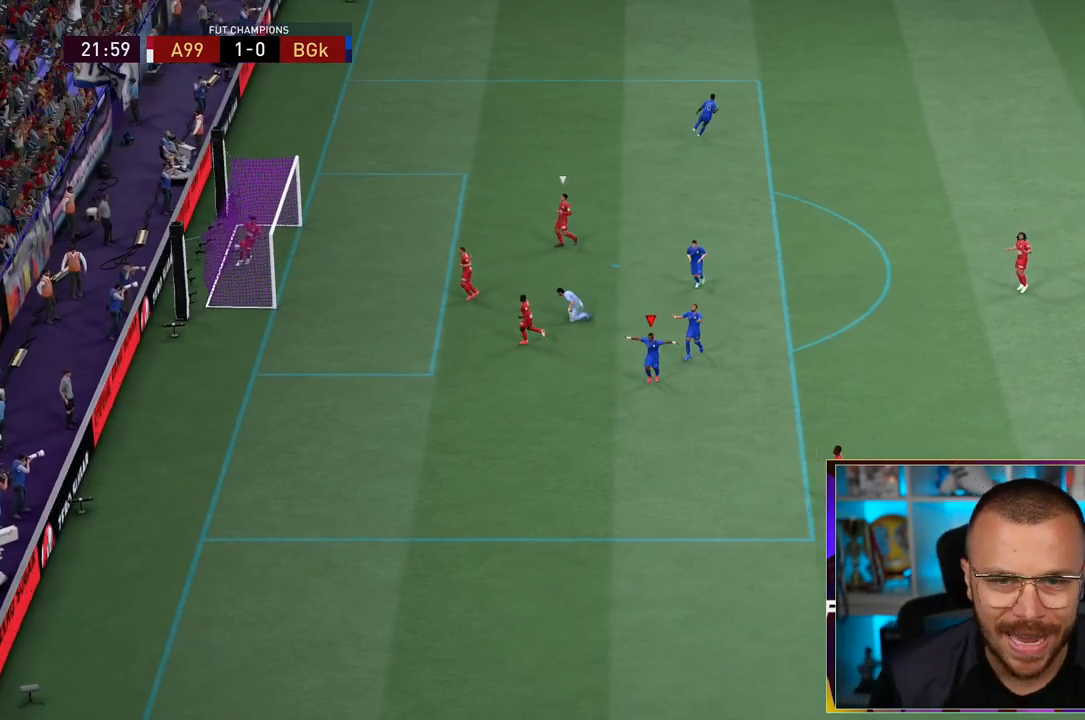
{"dt_ms": 500, "buttons": ["R1"], "left_stick": "down-right", "right_stick": "center", "events": [[33, "CROSS", "down"], [100, "CROSS", "up"], [100, "L1", "up"], [100, "R1", "up"], [117, "CROSS", "down"], [117, "R1", "down"], [167, "CROSS", "up"], [167, "L1", "down"], [200, "CROSS", "down"], [300, "L1", "up"], [333, "CROSS", "up"], [367, "CROSS", "down"], [367, "L1", "down"], [500, "CROSS", "up"], [500, "L1", "up"]]}
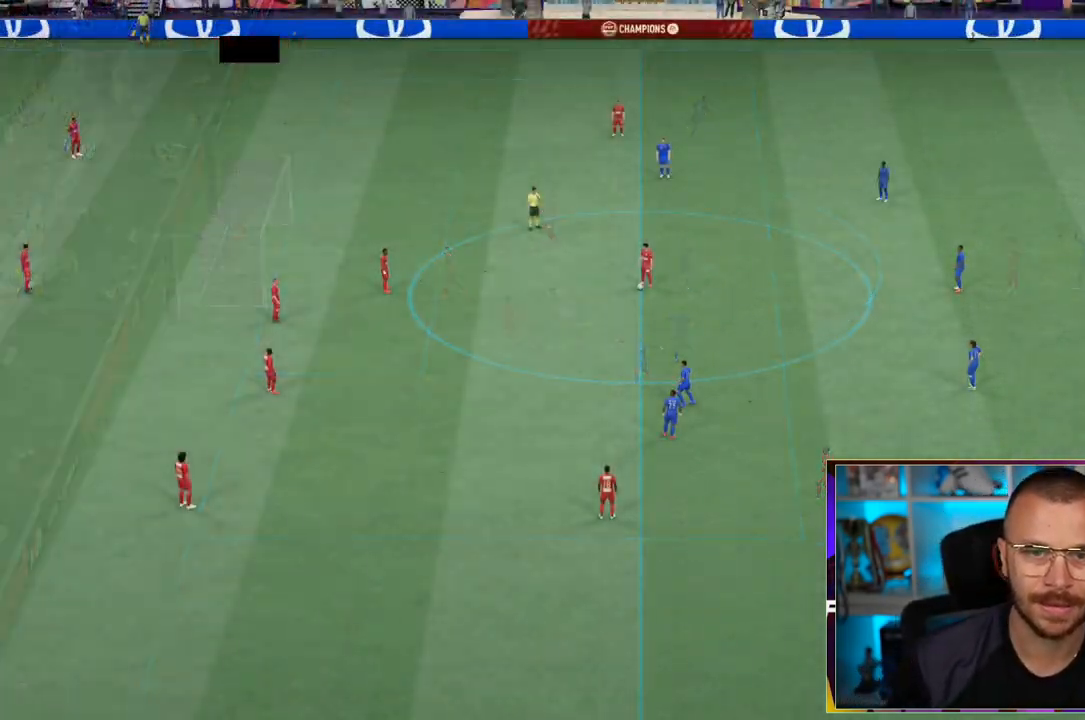
{"dt_ms": 500, "buttons": ["R1"], "left_stick": "left", "right_stick": "center", "events": [[67, "R1", "up"], [83, "R1", "down"], [83, "left_stick", "left"]]}
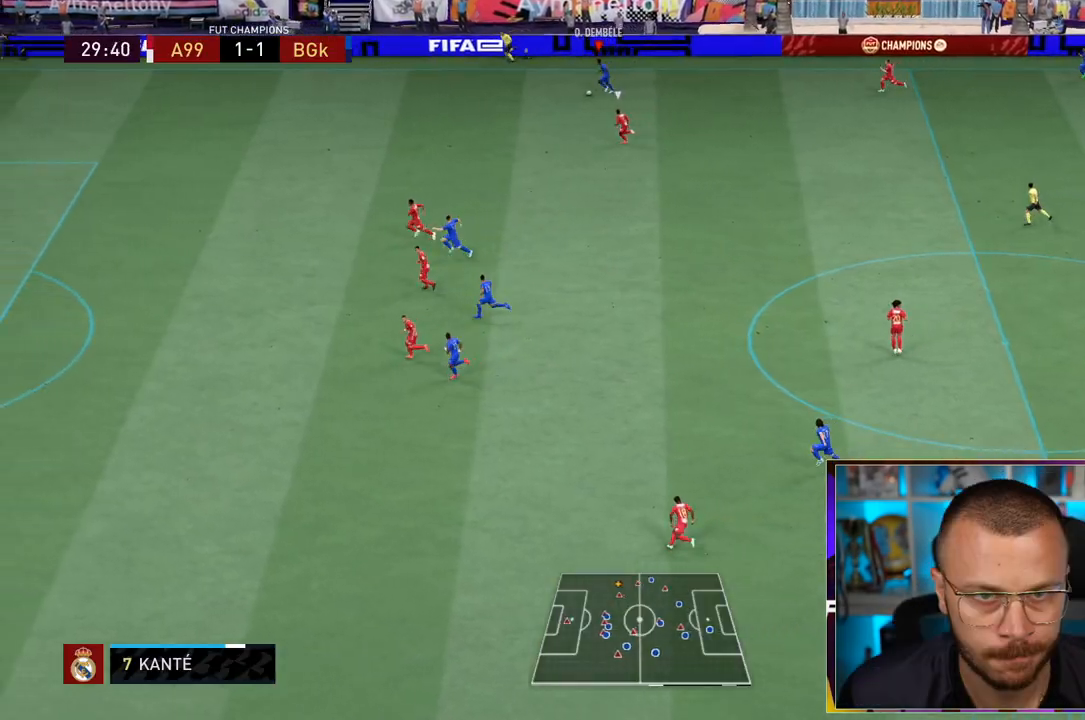
{"dt_ms": 500, "buttons": ["R1"], "left_stick": "left", "right_stick": "center", "events": []}
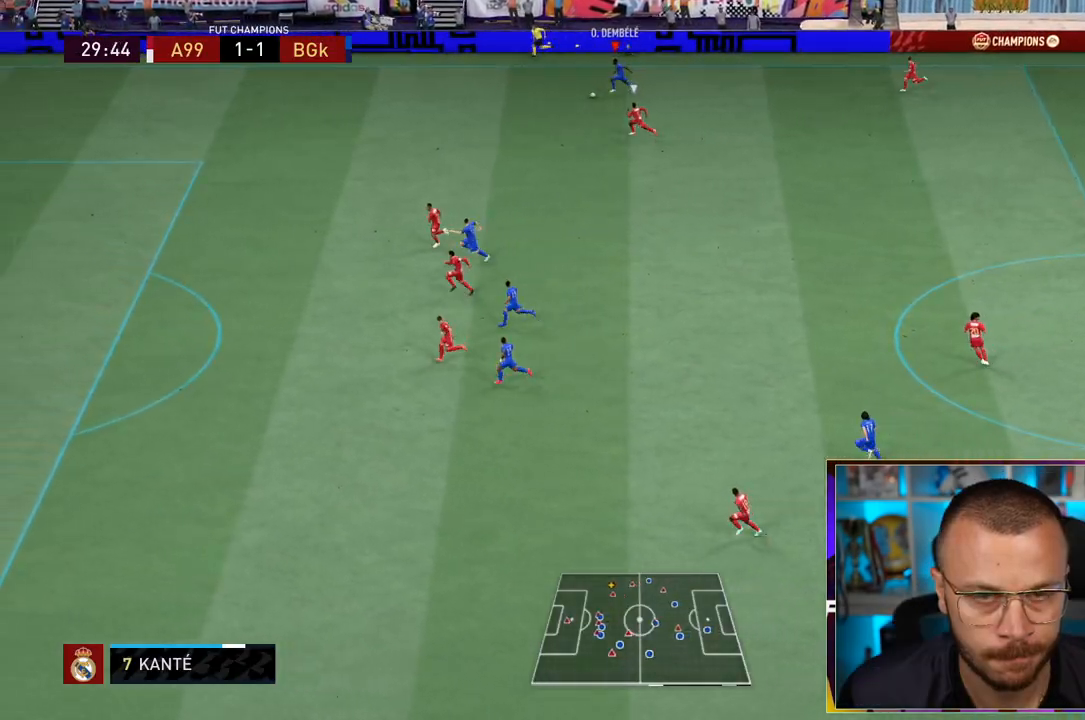
{"dt_ms": 500, "buttons": ["R1"], "left_stick": "left", "right_stick": "center", "events": []}
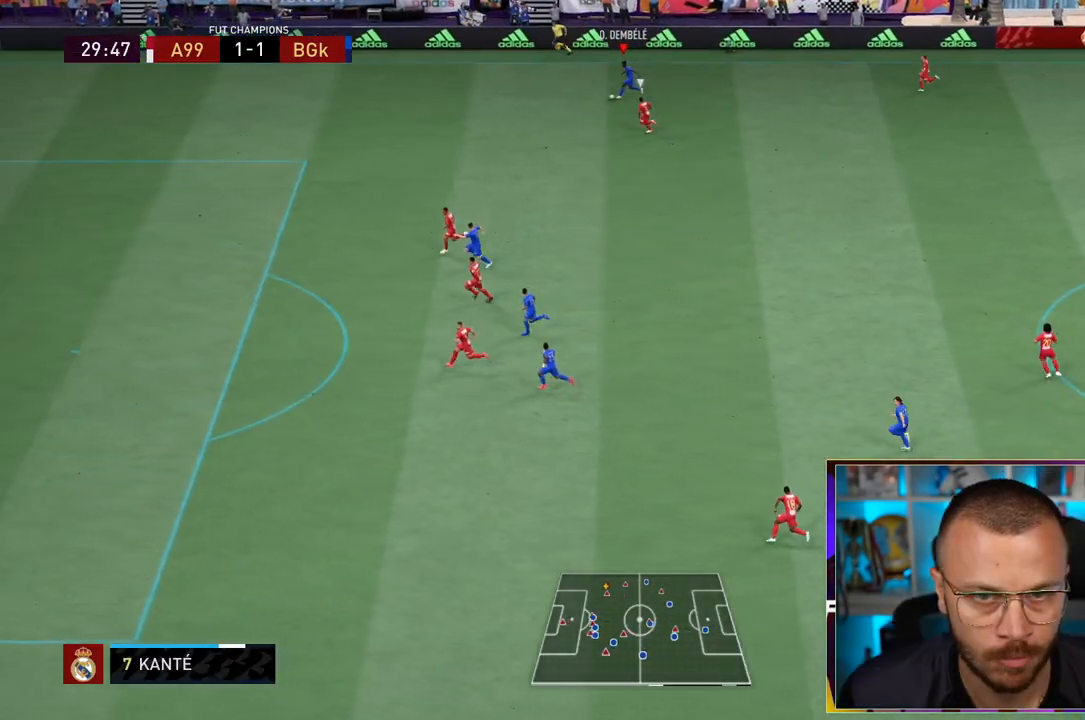
{"dt_ms": 500, "buttons": ["R1"], "left_stick": "left", "right_stick": "center", "events": []}
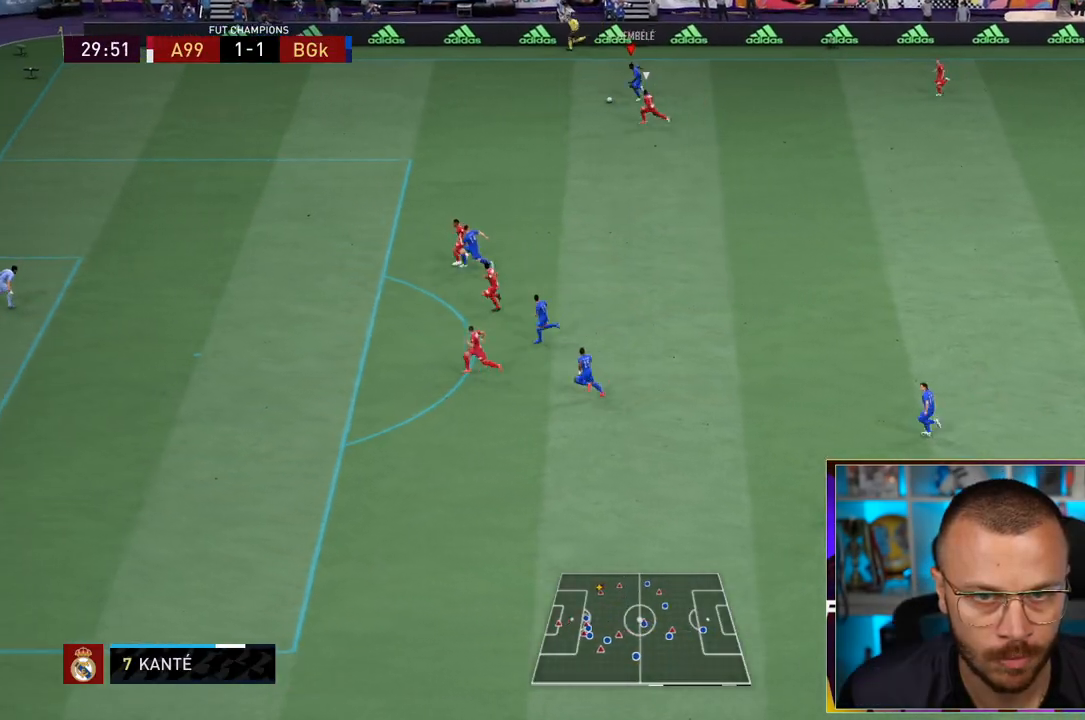
{"dt_ms": 500, "buttons": ["R1"], "left_stick": "left", "right_stick": "center", "events": []}
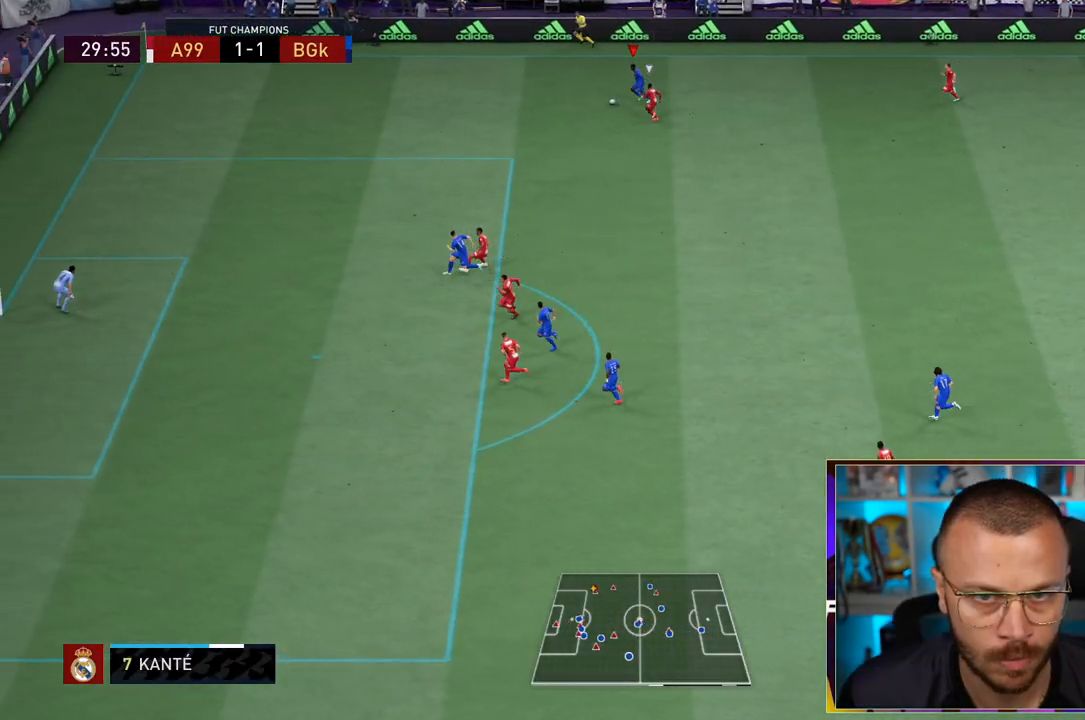
{"dt_ms": 500, "buttons": ["R1"], "left_stick": "left", "right_stick": "center", "events": []}
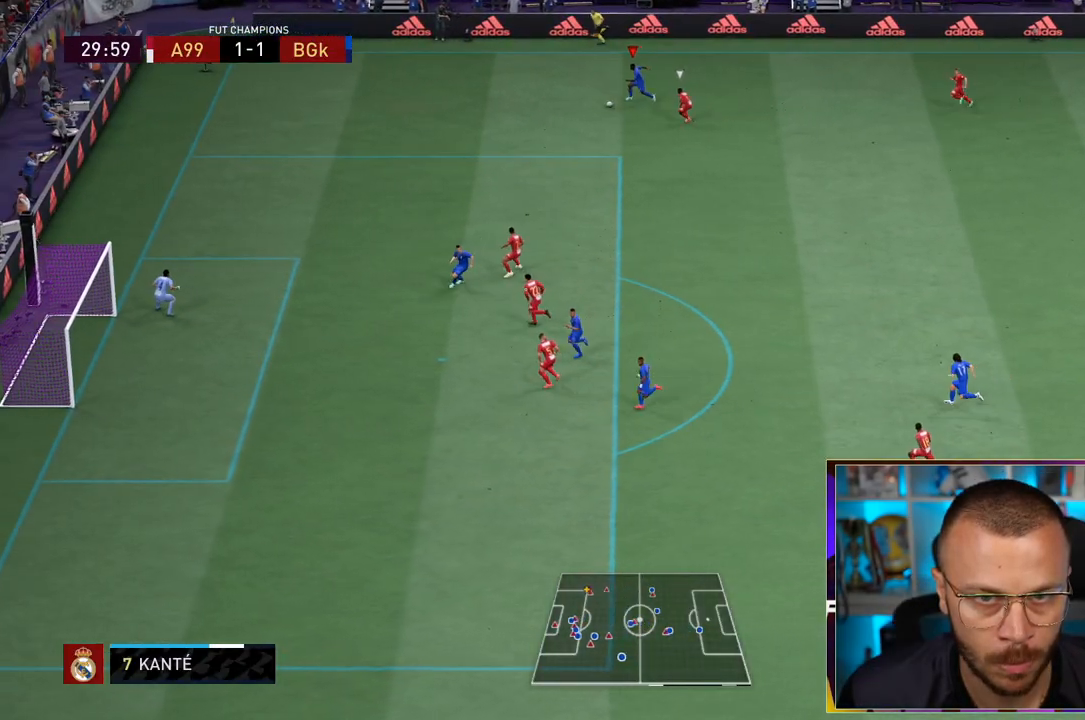
{"dt_ms": 1000, "buttons": ["R1"], "left_stick": "center", "right_stick": "center"}
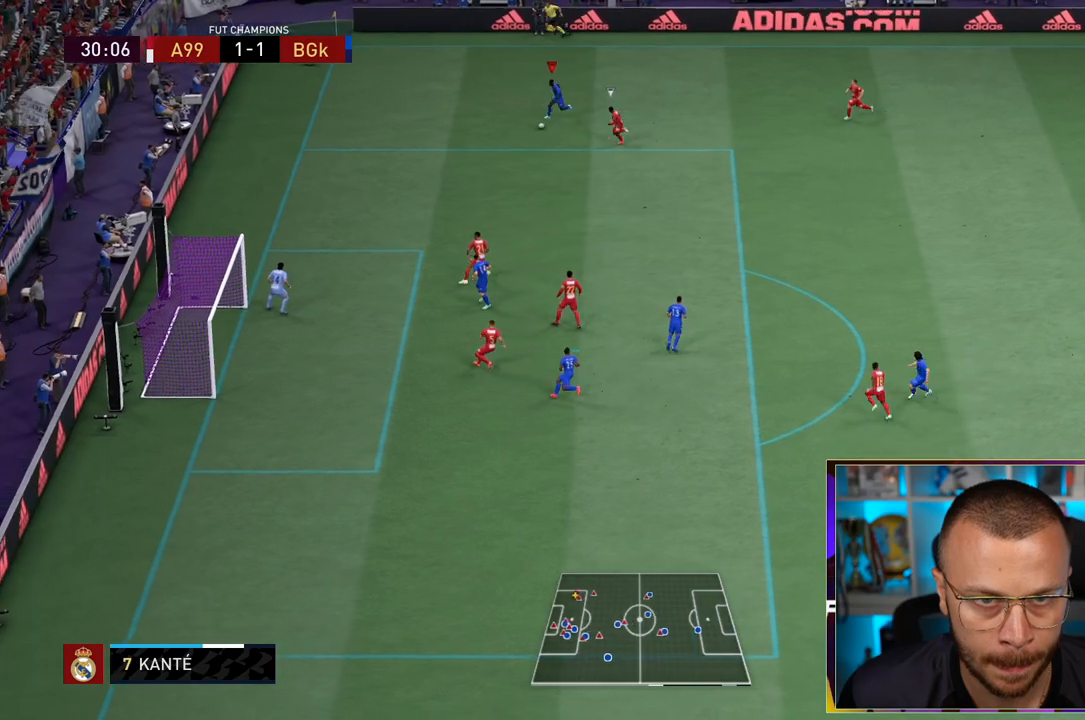
{"dt_ms": 500, "buttons": ["R1"], "left_stick": "center", "right_stick": "center", "events": []}